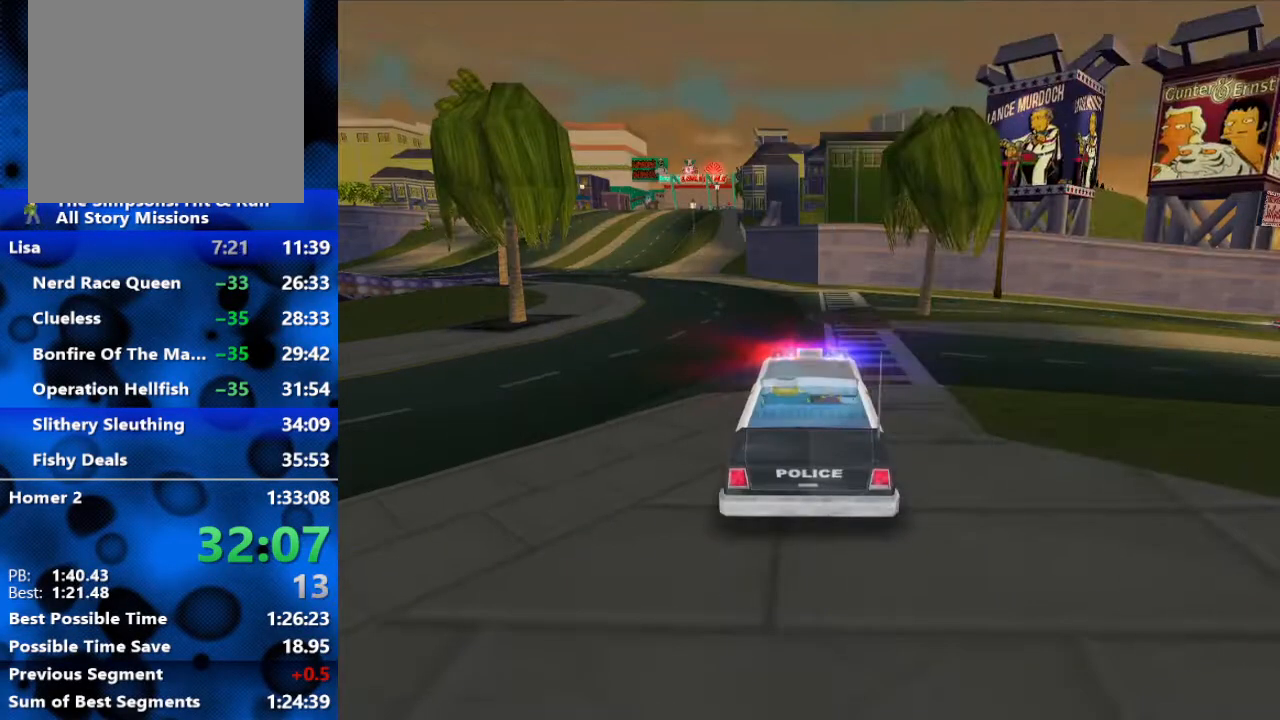
Gameplay with a controller (Xbox layout); each line is a JSON object with the inputs held at the frame after it. "events" lists button and stick changes between this image and that frame as [ms after this image, input, new state], when the widget could be followed in between.
{"buttons": [], "left_stick": "center", "right_stick": "center", "events": [[17, "right_stick", "down"], [300, "right_stick", "center"]]}
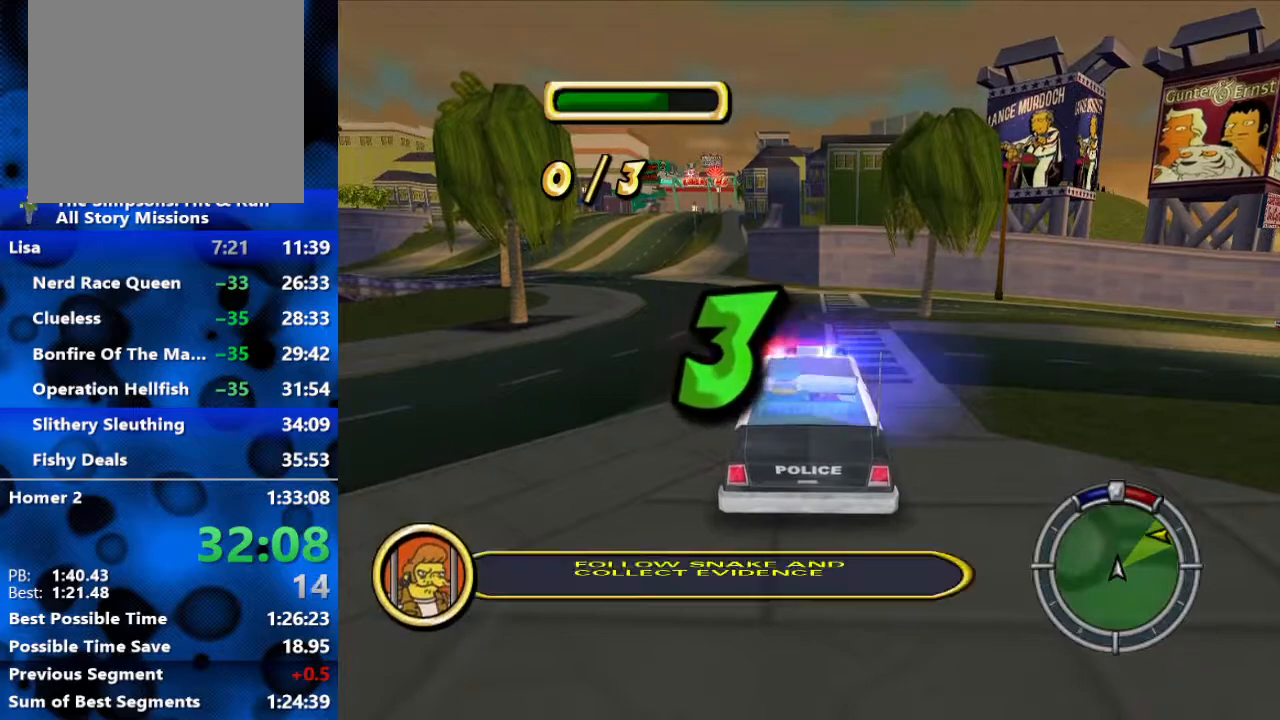
{"buttons": ["R2"], "left_stick": "center", "right_stick": "down-left", "events": [[33, "R2", "down"], [450, "right_stick", "down-left"]]}
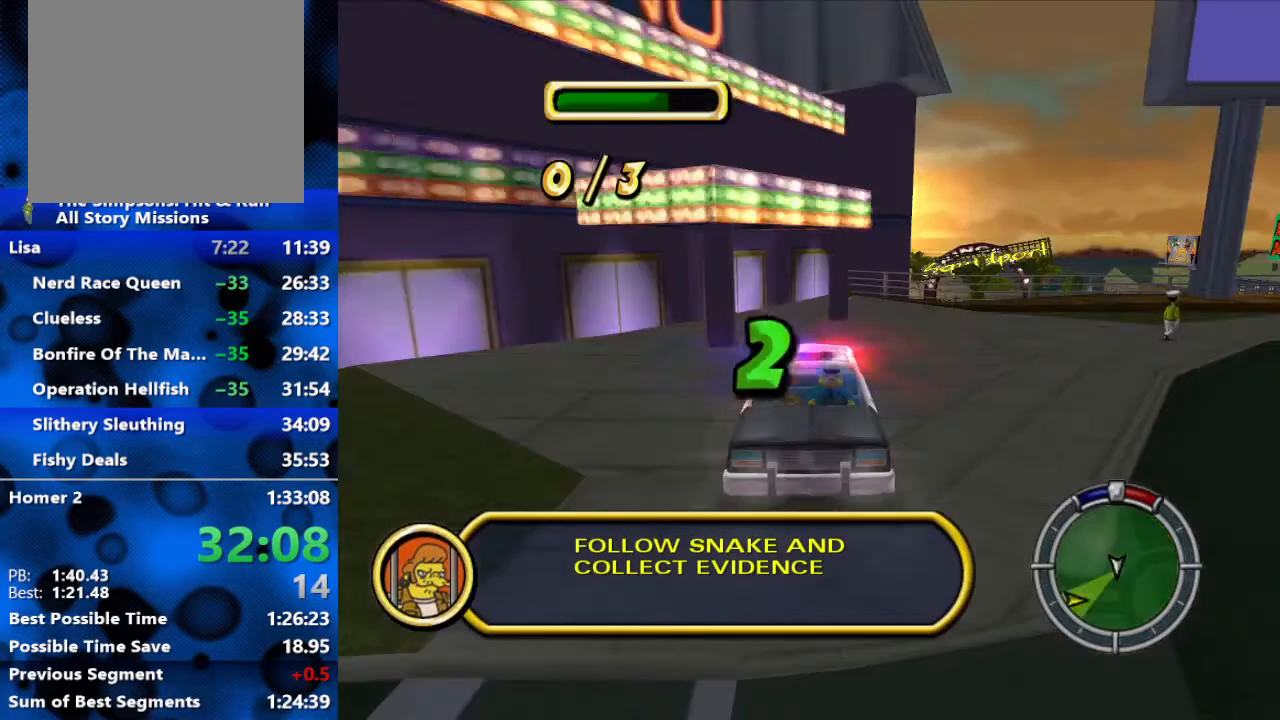
{"buttons": ["R2"], "left_stick": "center", "right_stick": "center", "events": [[167, "right_stick", "center"]]}
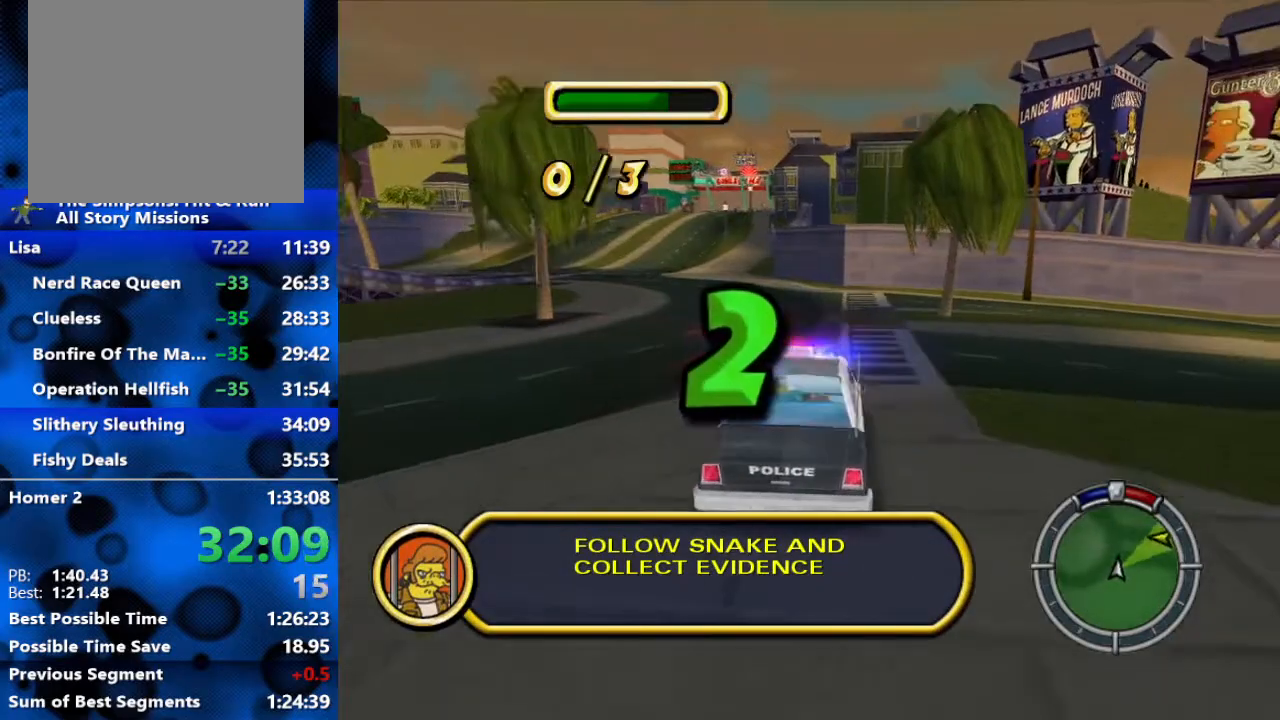
{"buttons": ["R2"], "left_stick": "center", "right_stick": "down", "events": [[183, "right_stick", "down"]]}
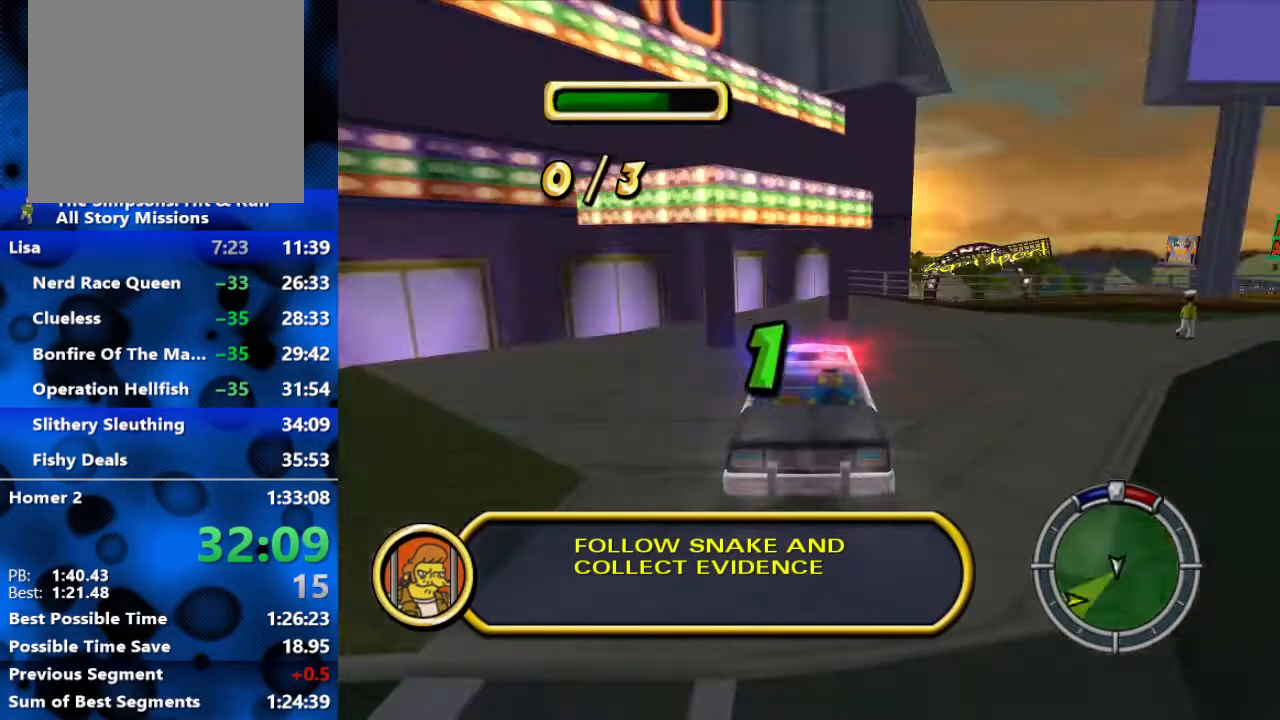
{"buttons": ["R2"], "left_stick": "center", "right_stick": "down", "events": []}
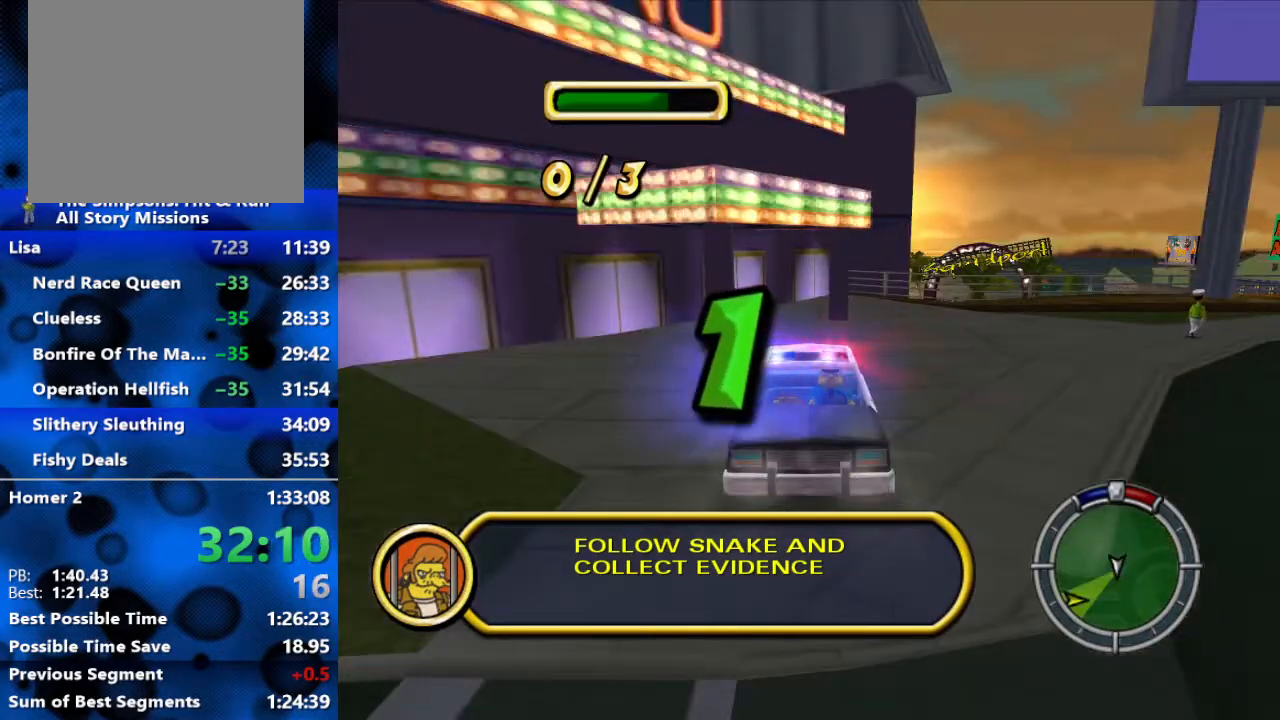
{"buttons": ["R2"], "left_stick": "center", "right_stick": "down", "events": [[117, "right_stick", "center"], [450, "right_stick", "down"]]}
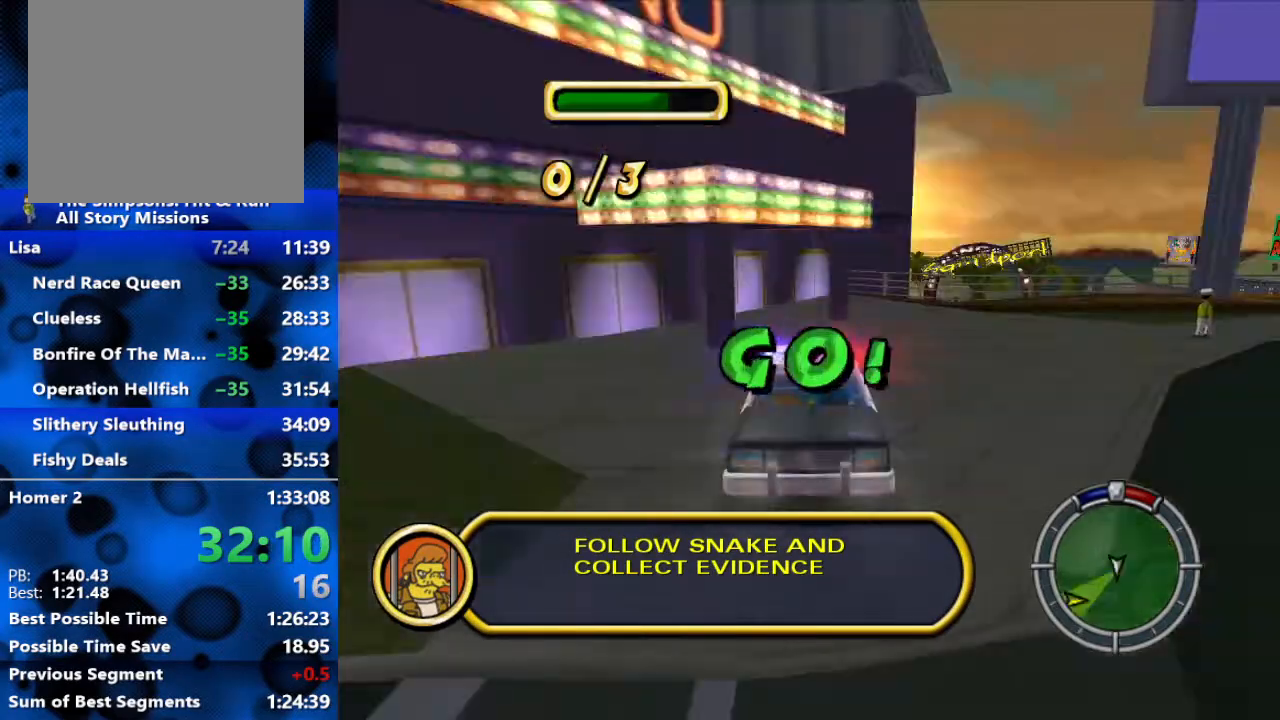
{"buttons": ["R1", "R2"], "left_stick": "left", "right_stick": "center", "events": [[150, "R2", "up"], [150, "right_stick", "center"], [350, "R2", "down"], [483, "R1", "down"], [483, "left_stick", "left"]]}
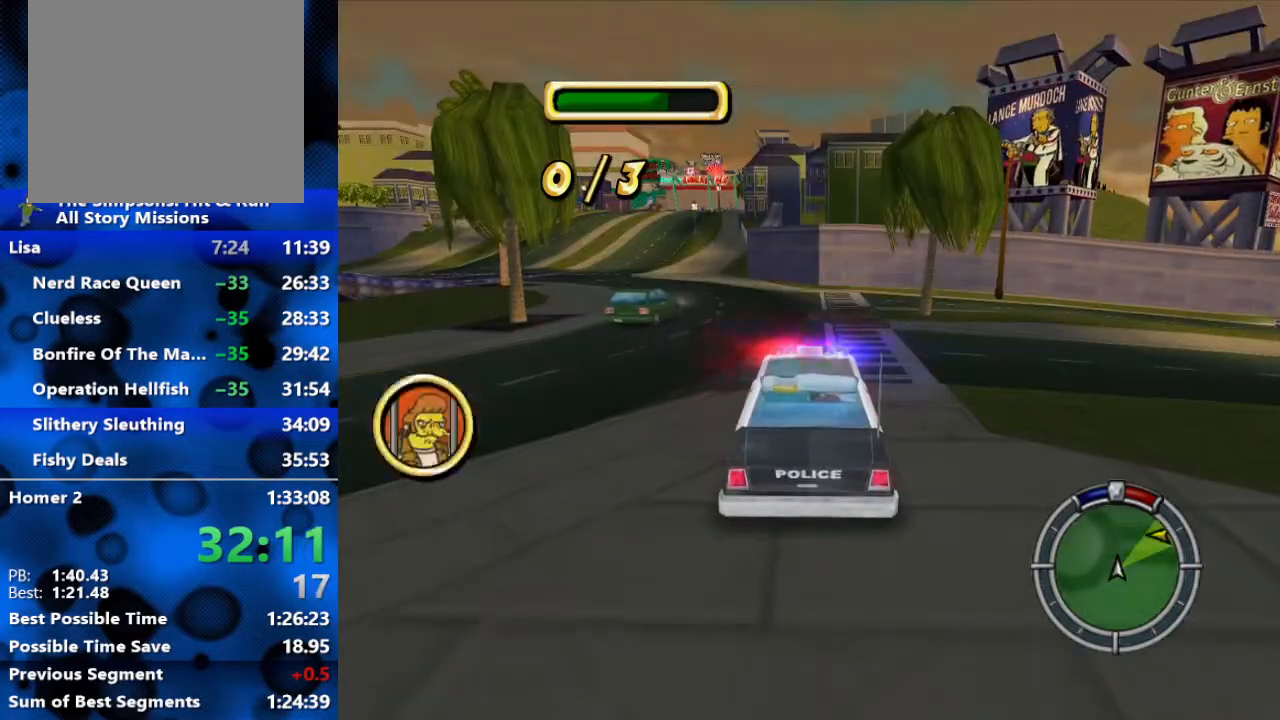
{"buttons": ["L2", "R1", "R2"], "left_stick": "center", "right_stick": "down", "events": [[67, "L2", "down"], [167, "left_stick", "up-left"], [350, "right_stick", "down"], [383, "left_stick", "center"]]}
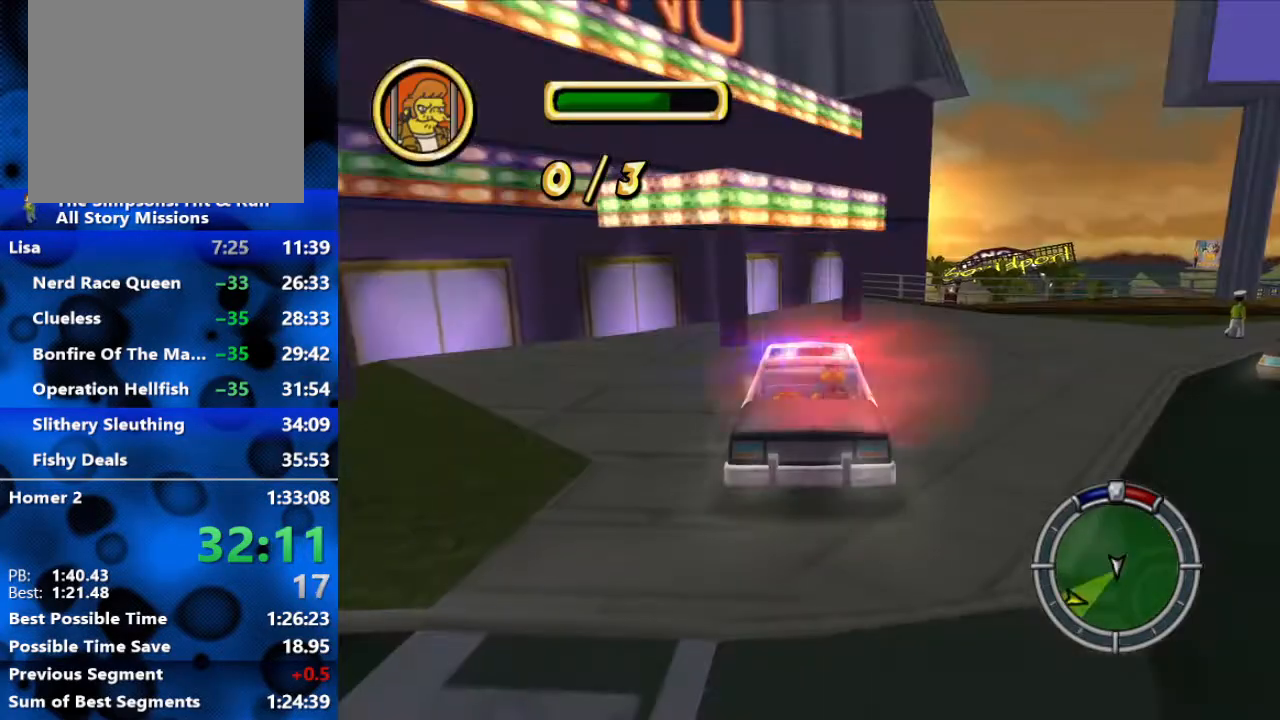
{"buttons": ["L2", "R1", "R2"], "left_stick": "center", "right_stick": "center", "events": [[117, "right_stick", "center"]]}
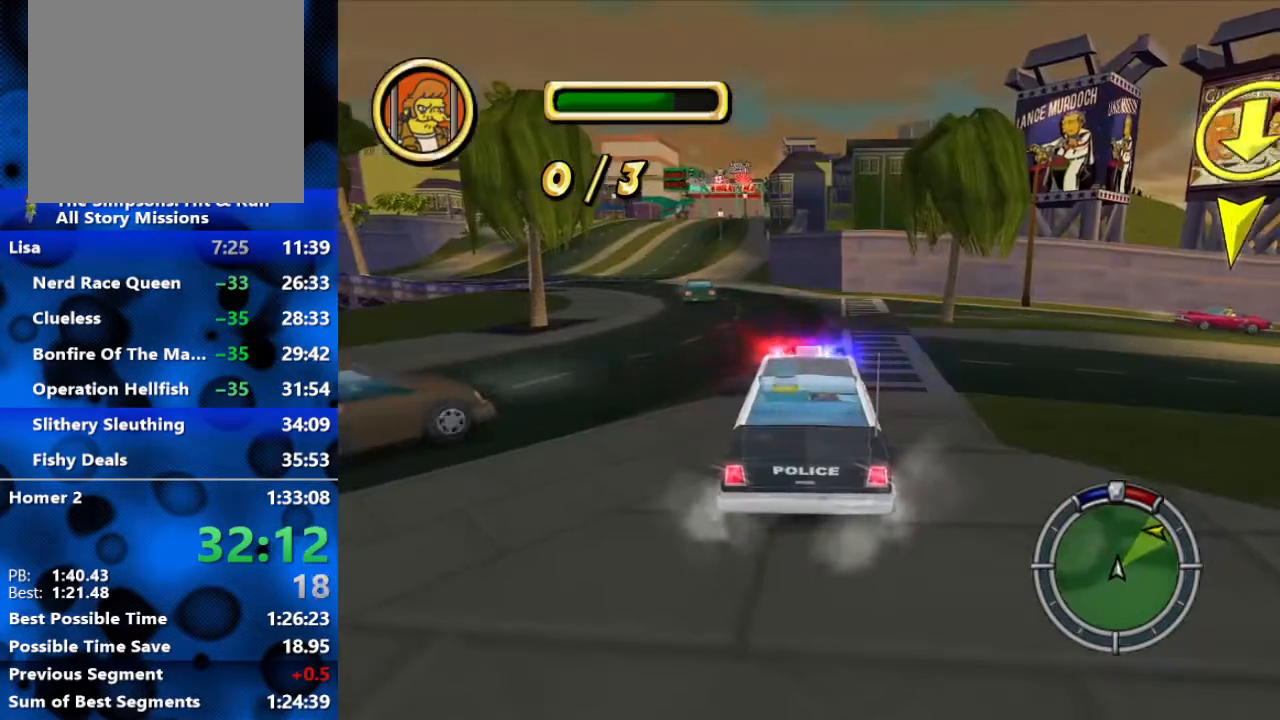
{"buttons": ["R1", "R2"], "left_stick": "left", "right_stick": "center", "events": [[117, "L1", "down"], [217, "L1", "up"], [350, "left_stick", "left"], [383, "L2", "up"]]}
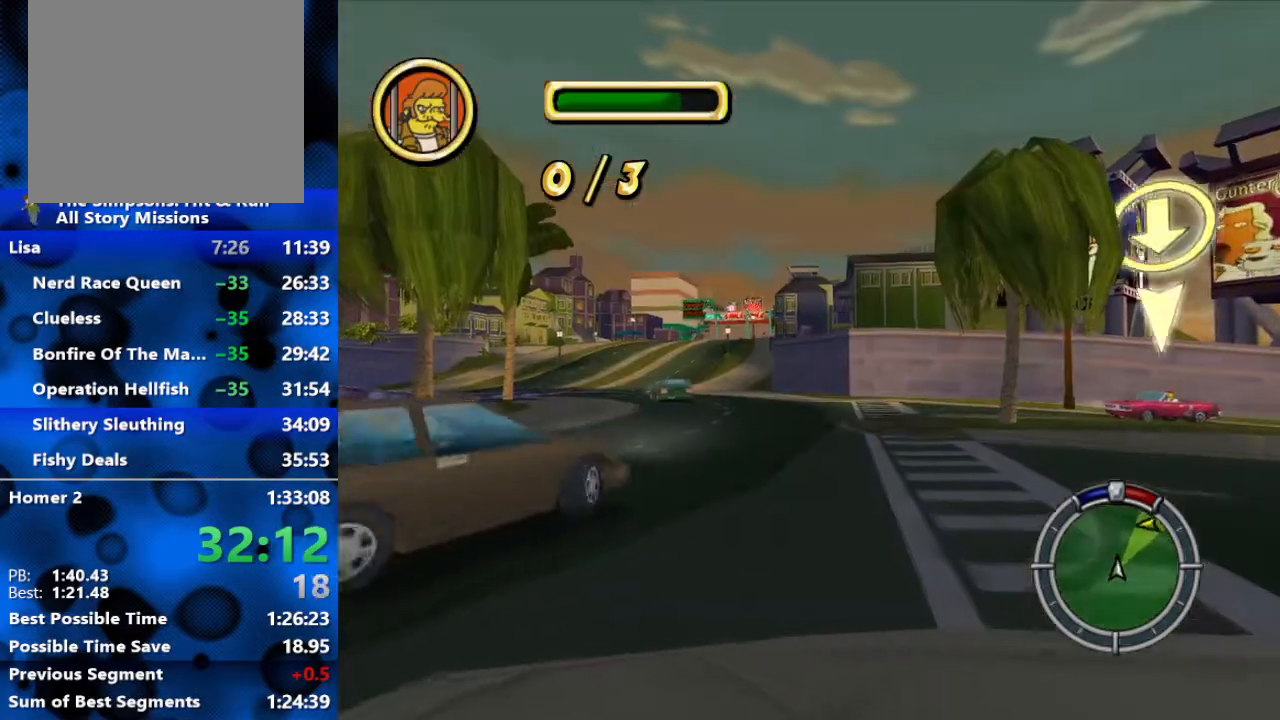
{"buttons": ["R2"], "left_stick": "center", "right_stick": "center", "events": [[67, "R1", "up"], [367, "left_stick", "center"]]}
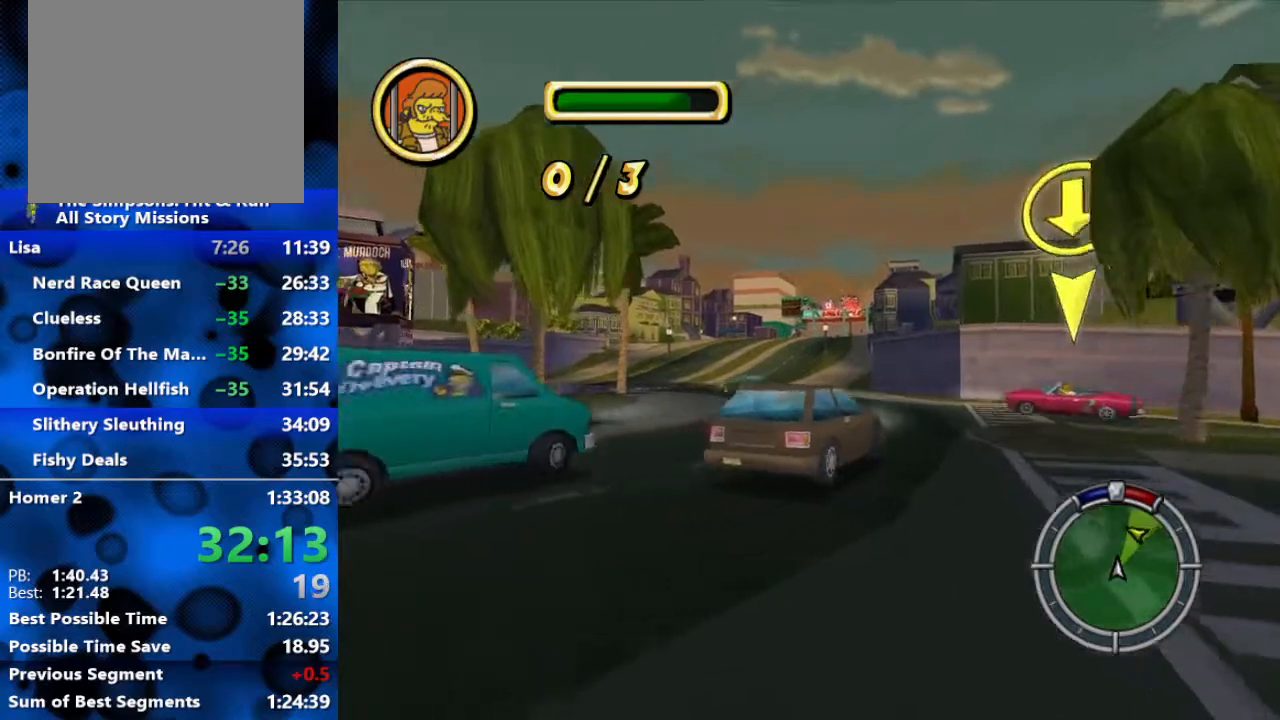
{"buttons": [], "left_stick": "down-left", "right_stick": "center", "events": [[83, "left_stick", "down-left"], [417, "R2", "up"]]}
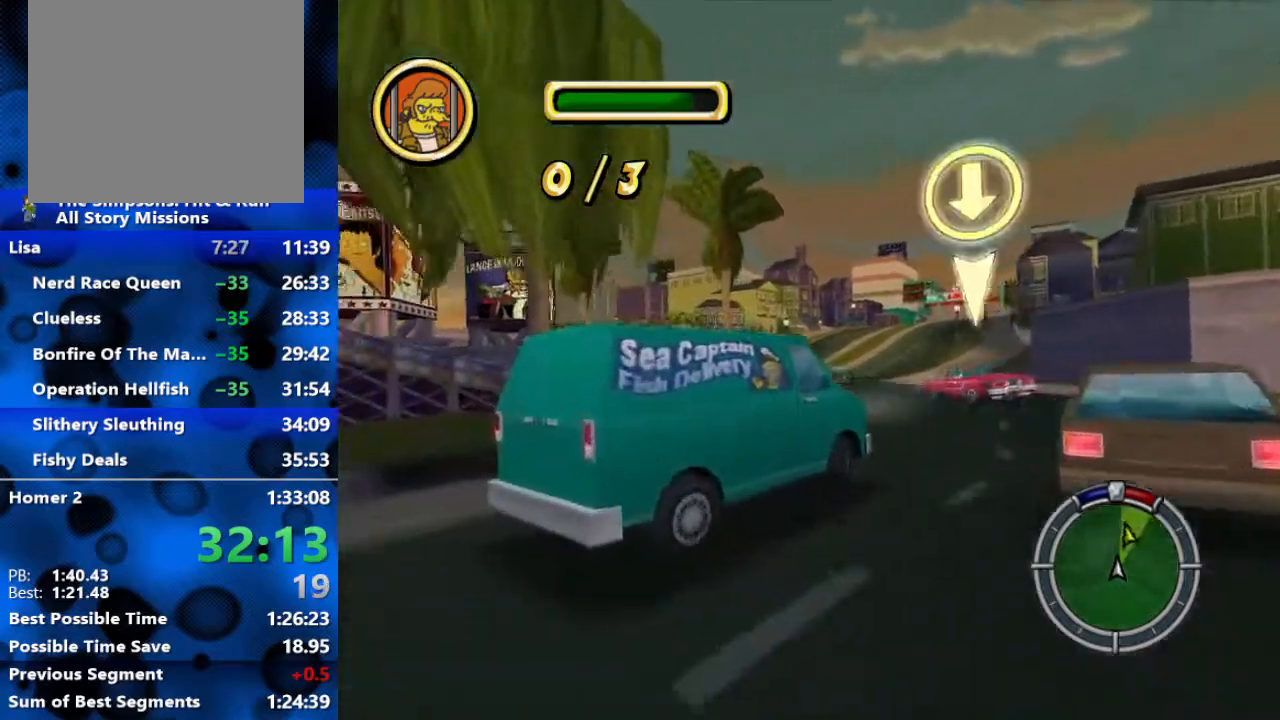
{"buttons": ["R2"], "left_stick": "right", "right_stick": "center", "events": [[183, "left_stick", "center"], [200, "R2", "down"], [317, "left_stick", "right"]]}
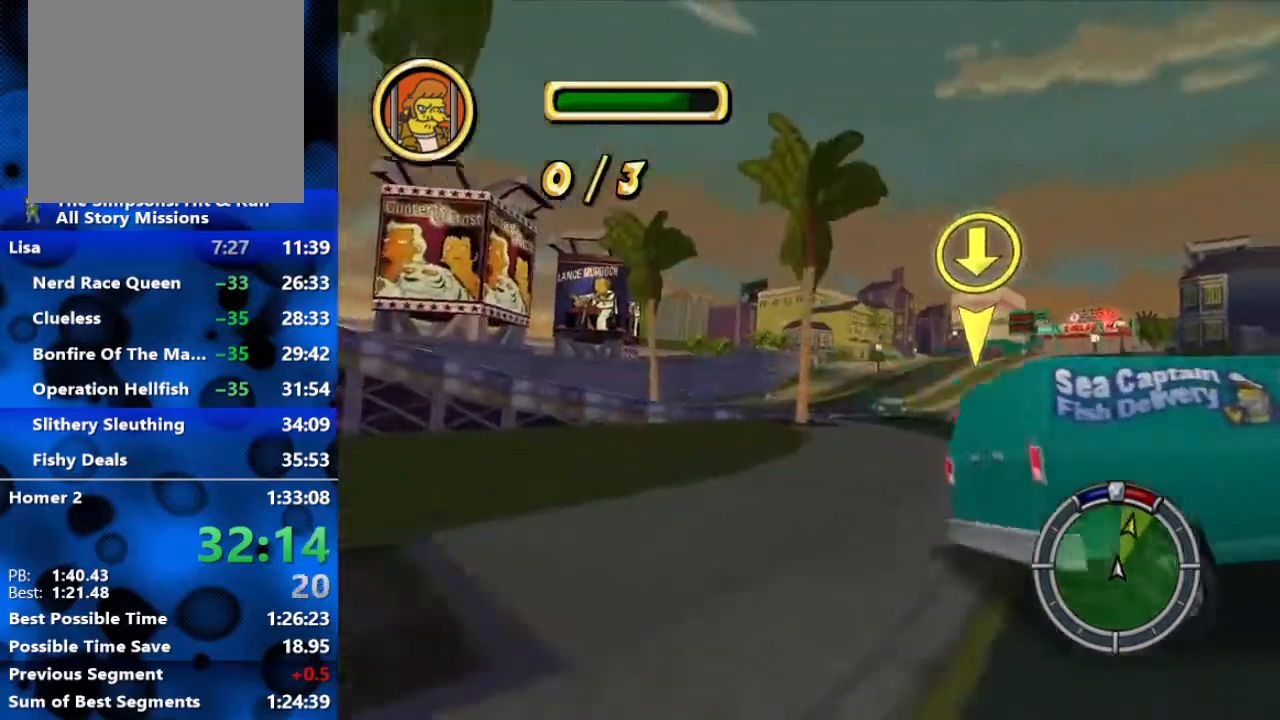
{"buttons": ["R2"], "left_stick": "center", "right_stick": "center", "events": [[17, "left_stick", "center"], [250, "left_stick", "right"], [450, "left_stick", "center"]]}
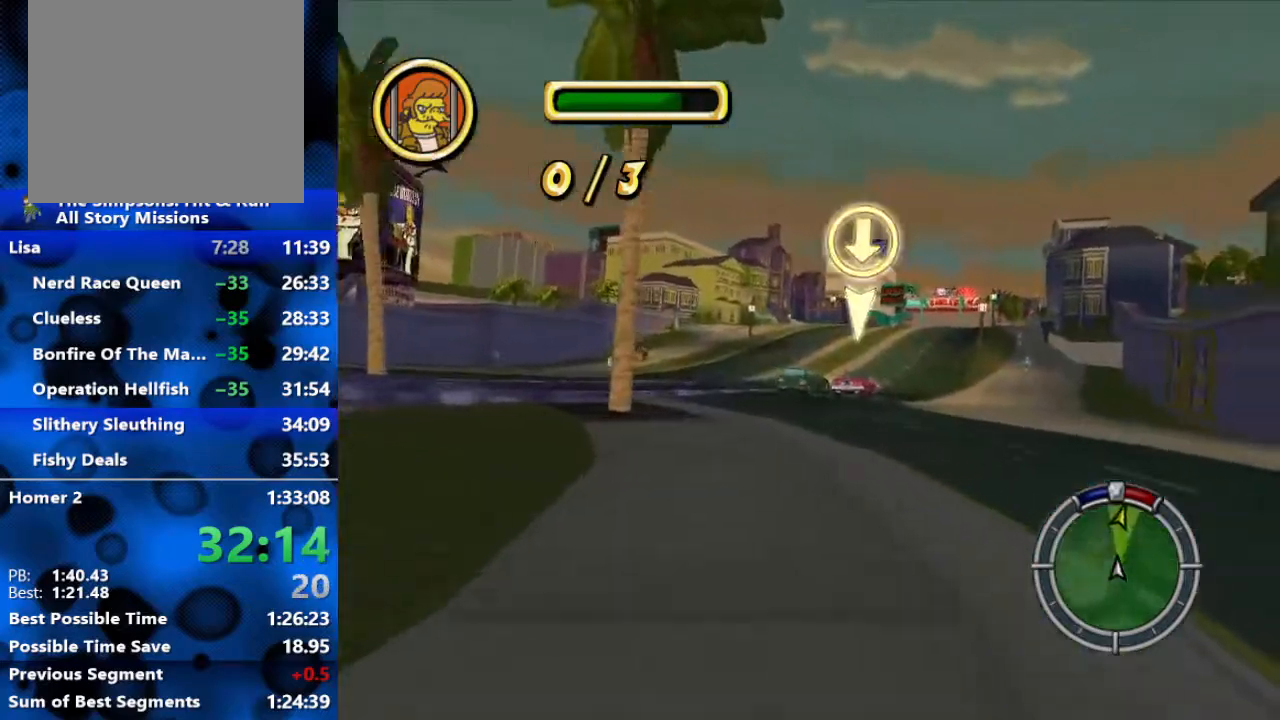
{"buttons": ["R2"], "left_stick": "center", "right_stick": "center", "events": [[117, "left_stick", "right"], [300, "left_stick", "center"]]}
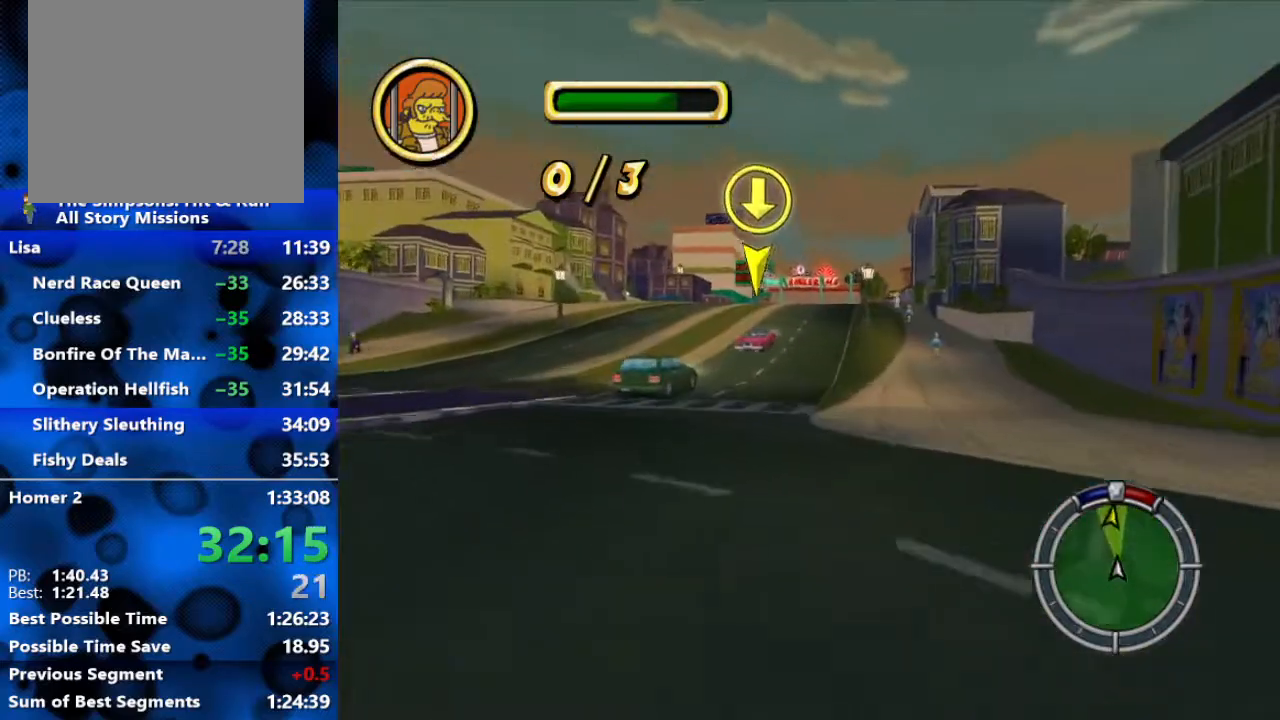
{"buttons": ["R2"], "left_stick": "right", "right_stick": "center", "events": [[17, "left_stick", "left"], [200, "left_stick", "center"], [467, "left_stick", "right"]]}
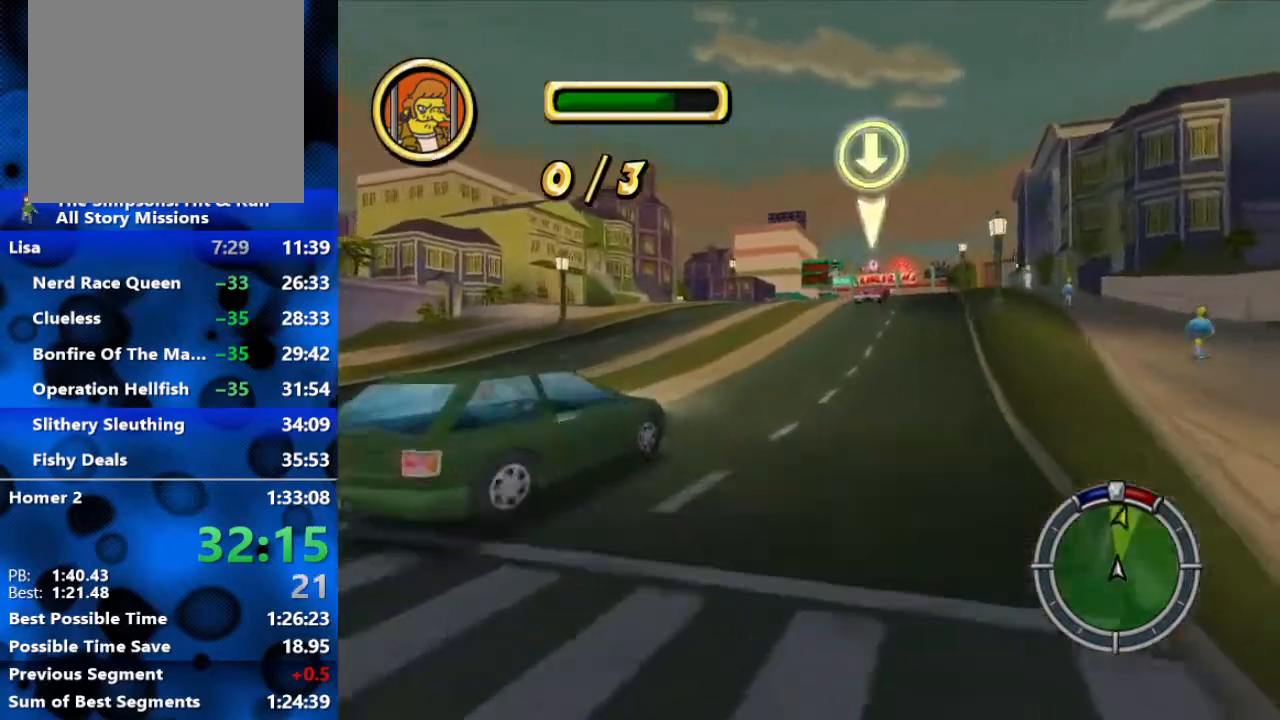
{"buttons": ["R2"], "left_stick": "center", "right_stick": "center", "events": [[150, "left_stick", "center"], [317, "left_stick", "right"], [500, "left_stick", "center"]]}
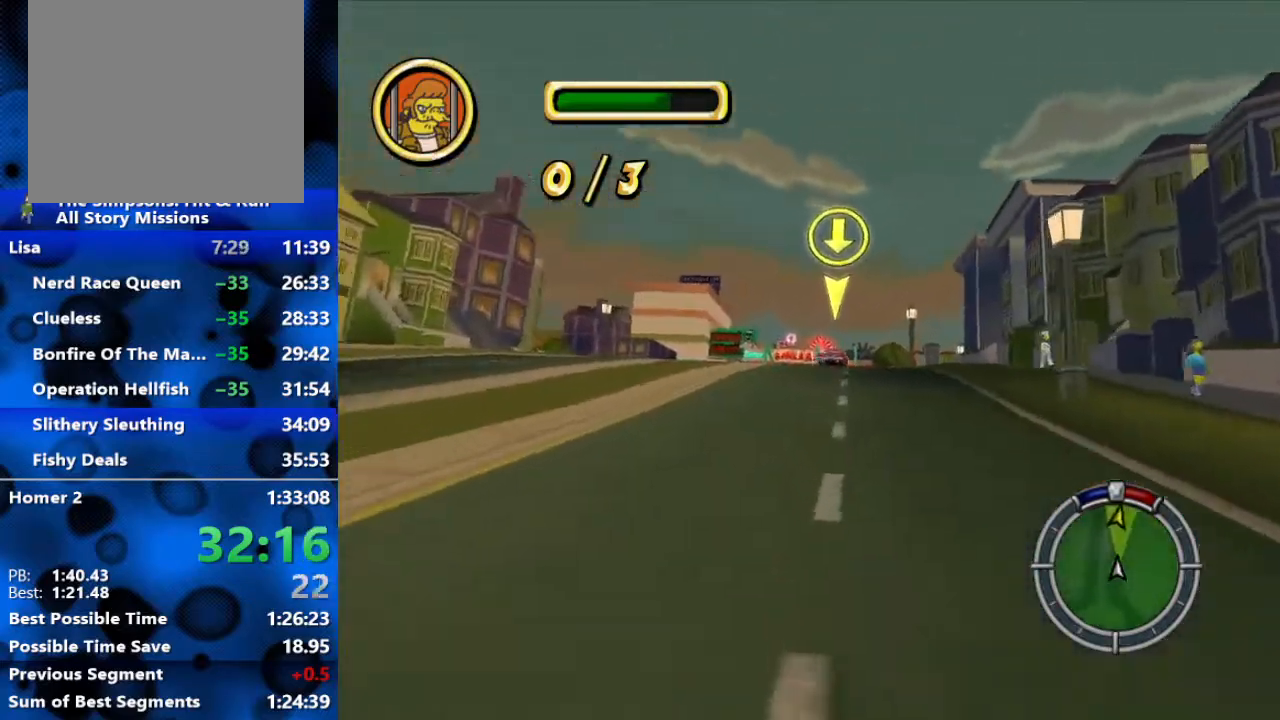
{"buttons": ["R2"], "left_stick": "right", "right_stick": "center", "events": [[350, "left_stick", "right"]]}
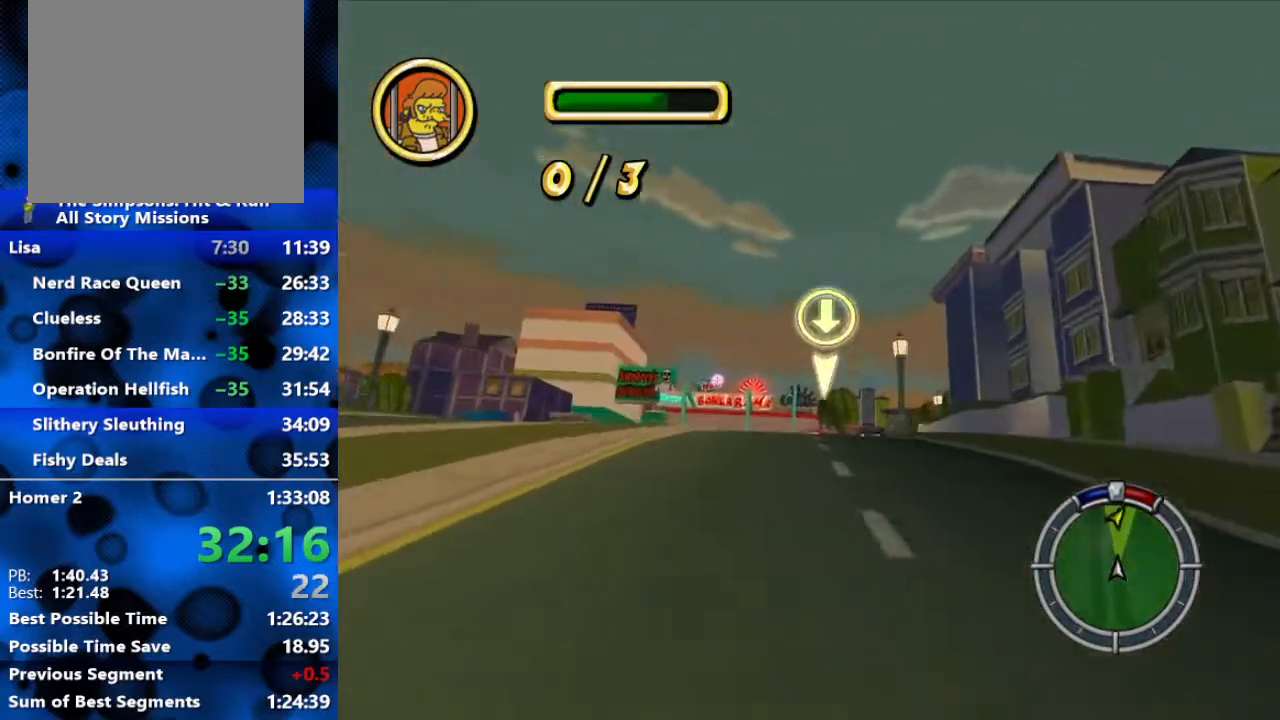
{"buttons": ["R2"], "left_stick": "right", "right_stick": "center", "events": [[33, "left_stick", "center"], [467, "left_stick", "right"]]}
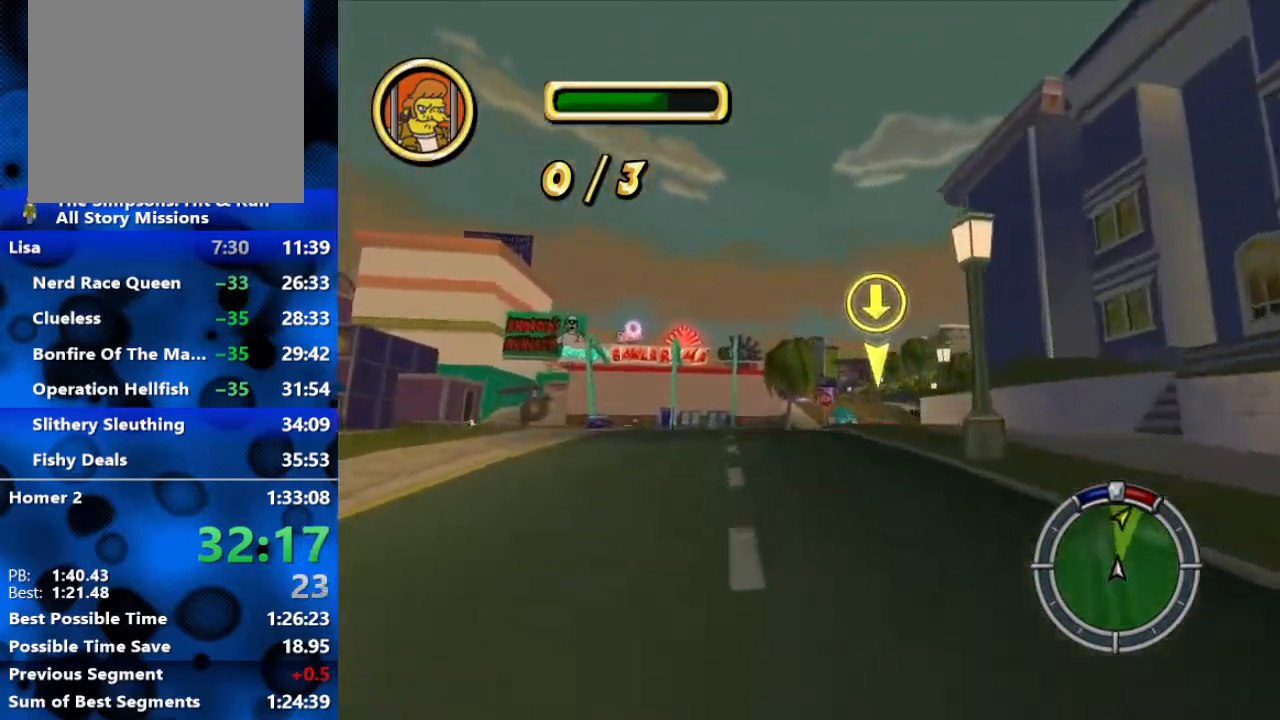
{"buttons": ["R2"], "left_stick": "center", "right_stick": "center", "events": [[300, "R2", "up"], [467, "left_stick", "center"], [483, "R2", "down"]]}
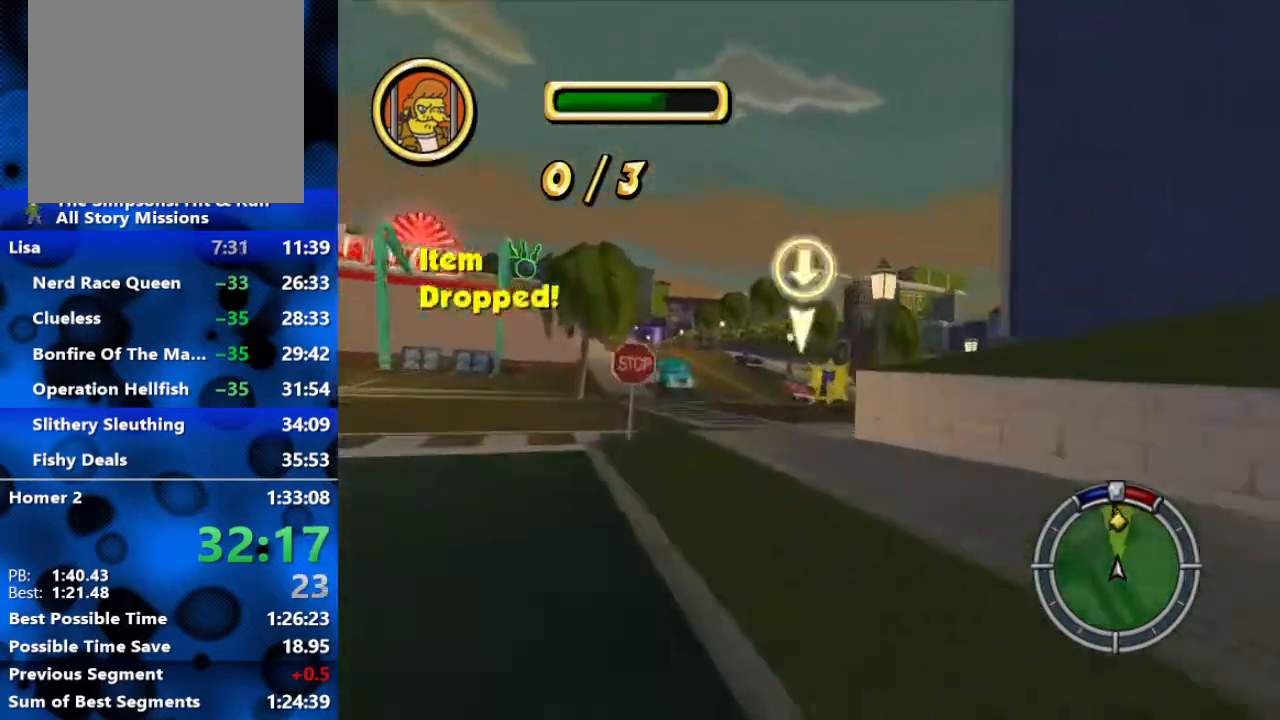
{"buttons": ["R2"], "left_stick": "right", "right_stick": "center", "events": [[450, "left_stick", "right"]]}
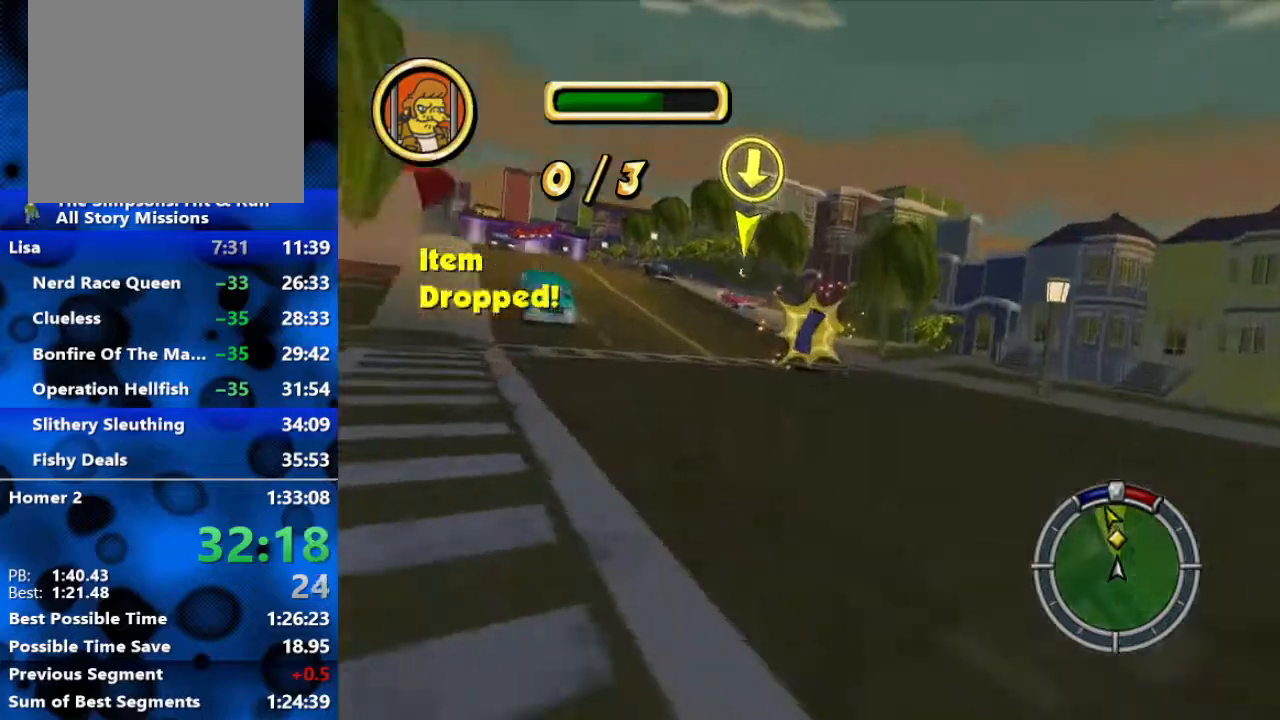
{"buttons": ["L2"], "left_stick": "left", "right_stick": "center", "events": [[133, "left_stick", "center"], [250, "left_stick", "left"], [300, "R2", "up"], [350, "L2", "down"]]}
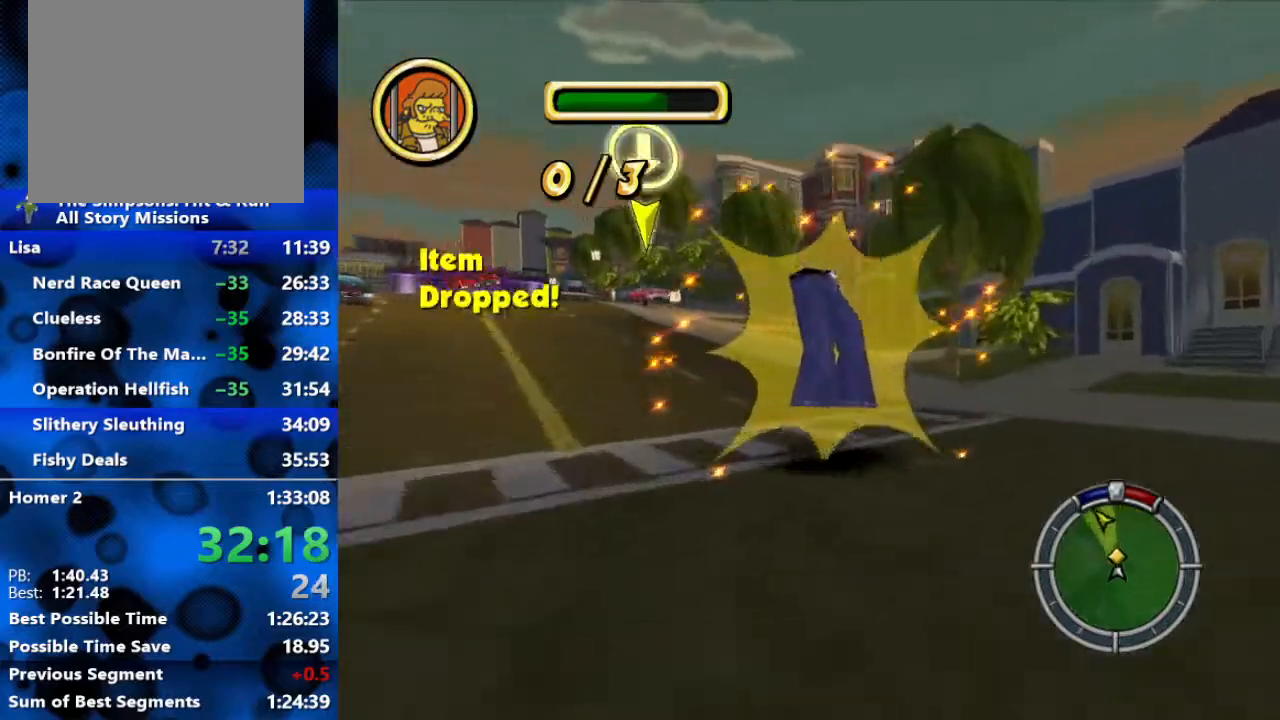
{"buttons": ["R2"], "left_stick": "left", "right_stick": "center", "events": [[250, "L2", "up"], [250, "R2", "down"]]}
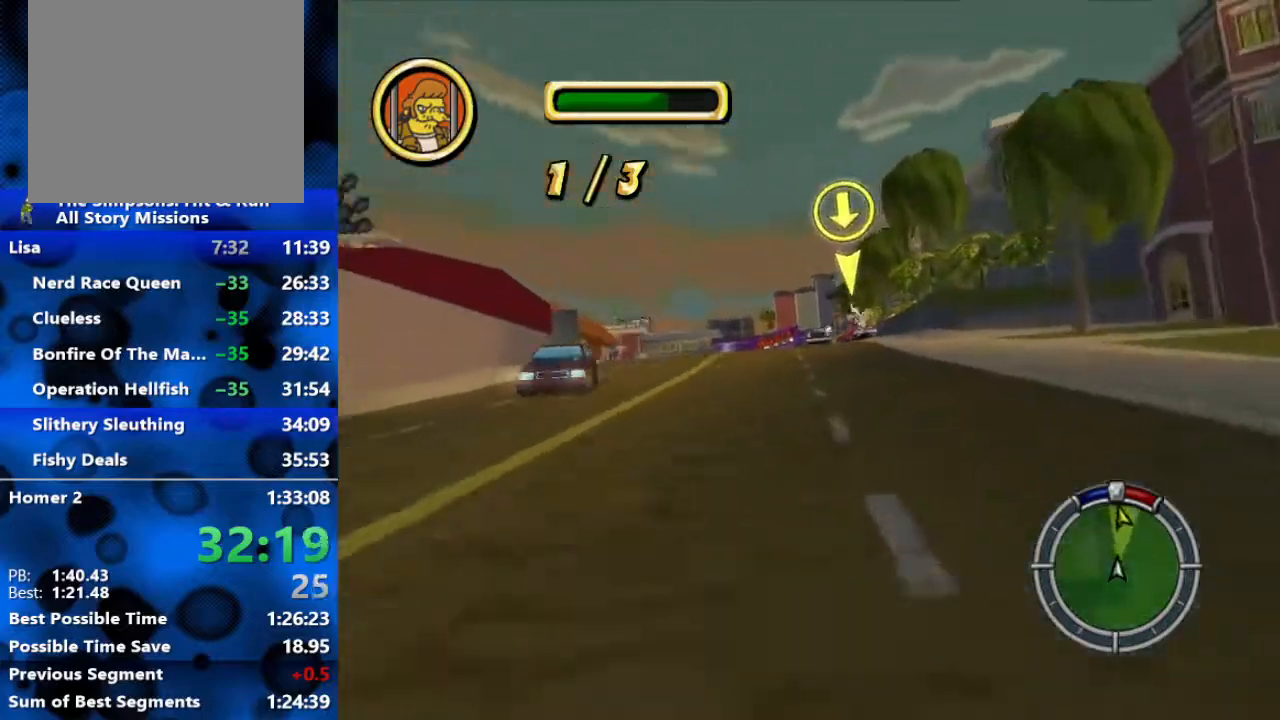
{"buttons": ["R2"], "left_stick": "left", "right_stick": "center", "events": [[133, "left_stick", "down-left"], [233, "left_stick", "center"], [350, "left_stick", "left"]]}
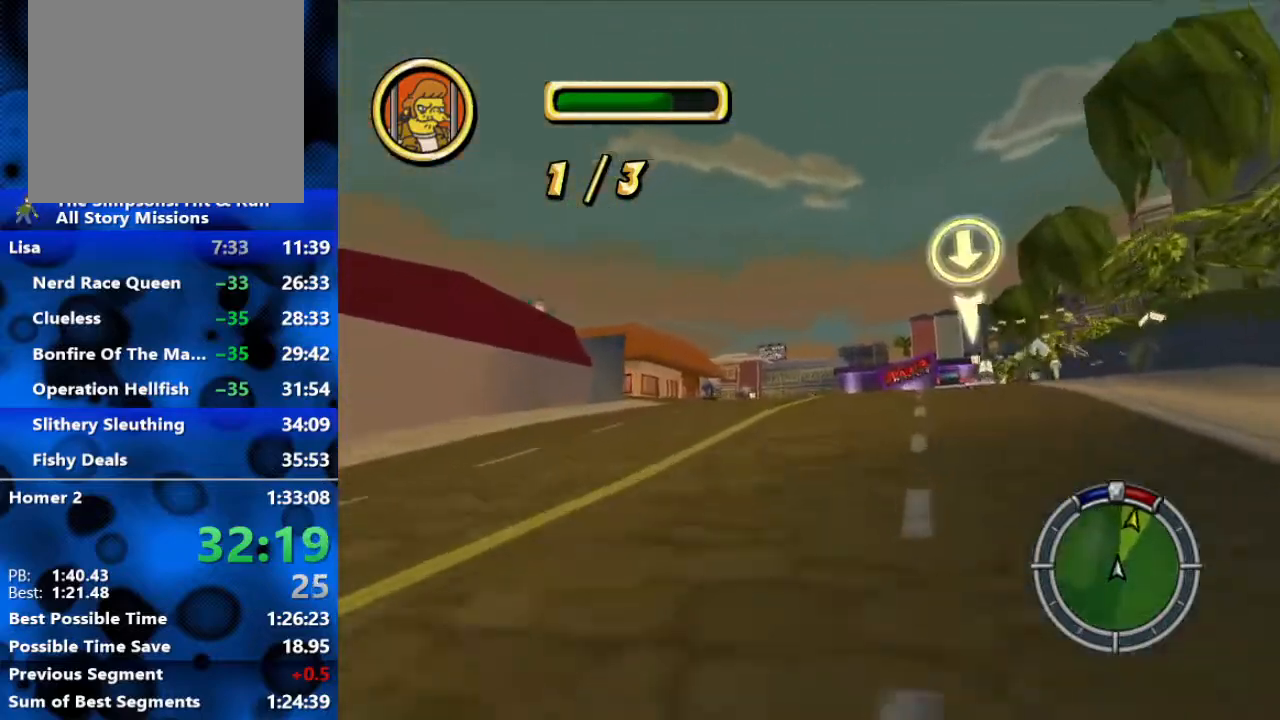
{"buttons": ["R2"], "left_stick": "left", "right_stick": "center", "events": [[333, "left_stick", "center"], [433, "left_stick", "left"]]}
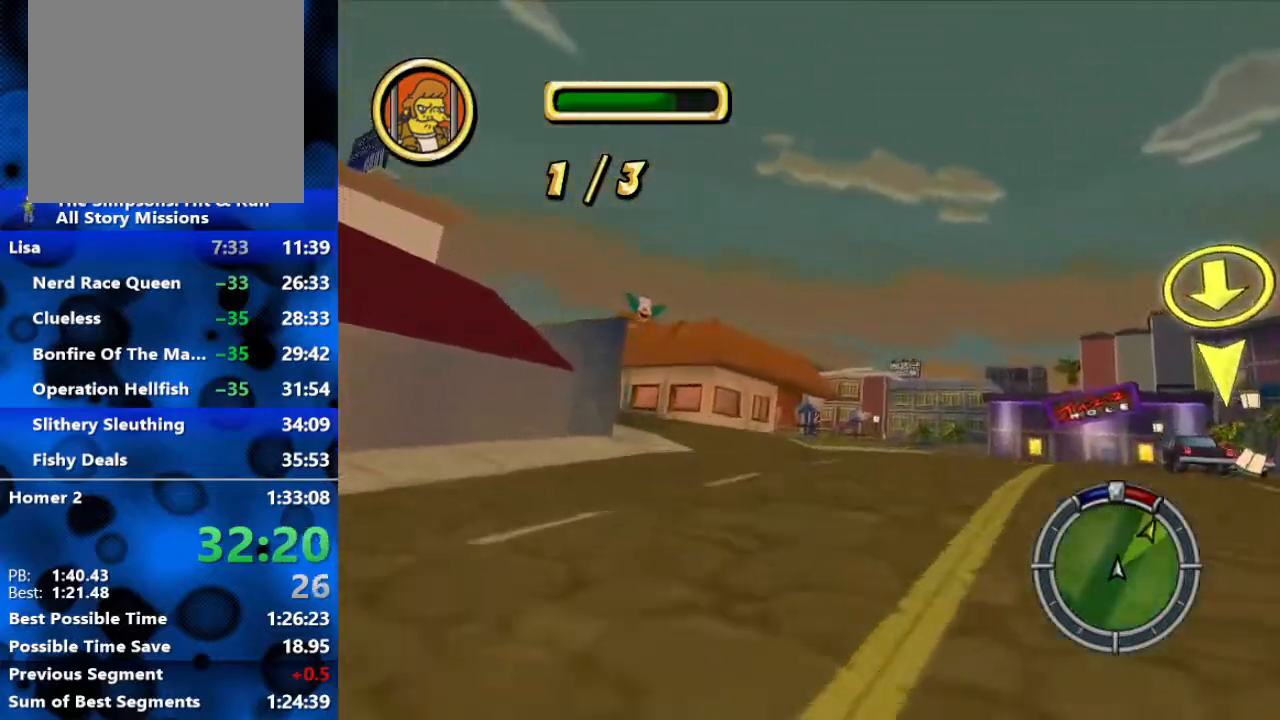
{"buttons": ["R2"], "left_stick": "right", "right_stick": "center", "events": [[133, "left_stick", "center"], [450, "left_stick", "right"]]}
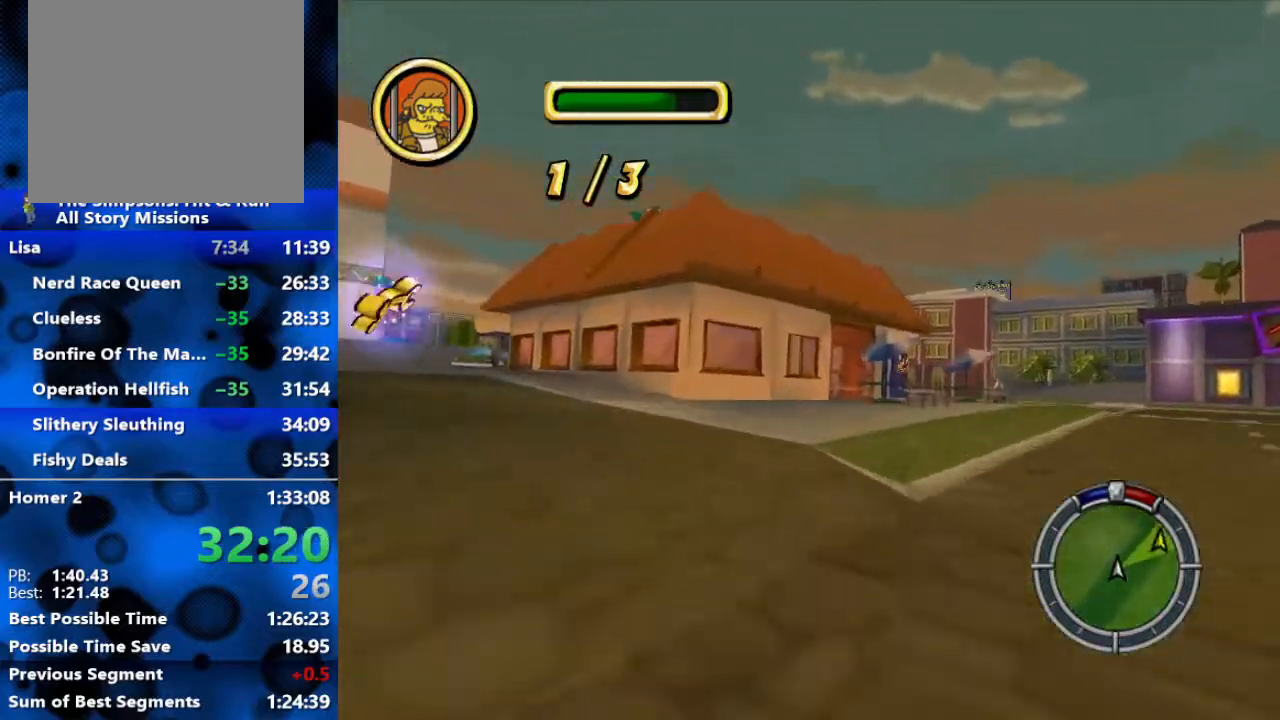
{"buttons": ["R2"], "left_stick": "right", "right_stick": "center", "events": [[183, "left_stick", "center"], [333, "left_stick", "right"]]}
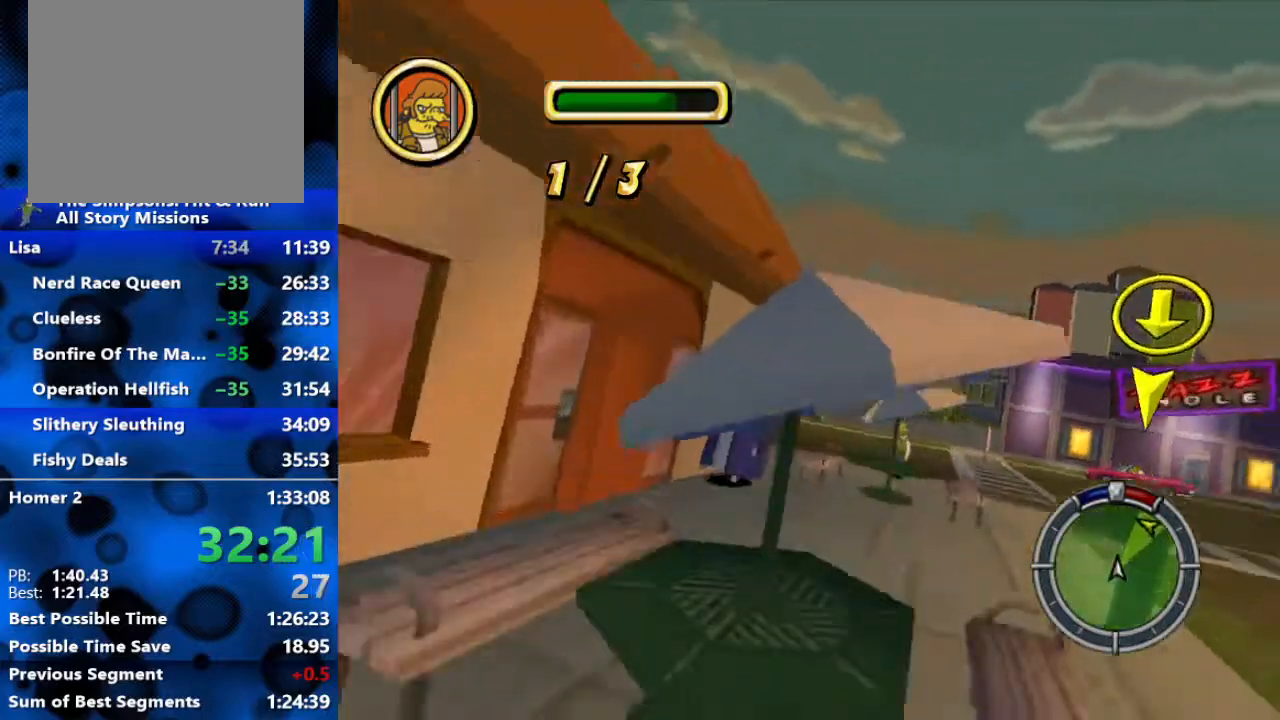
{"buttons": [], "left_stick": "left", "right_stick": "center", "events": [[67, "left_stick", "center"], [183, "left_stick", "left"], [483, "R2", "up"]]}
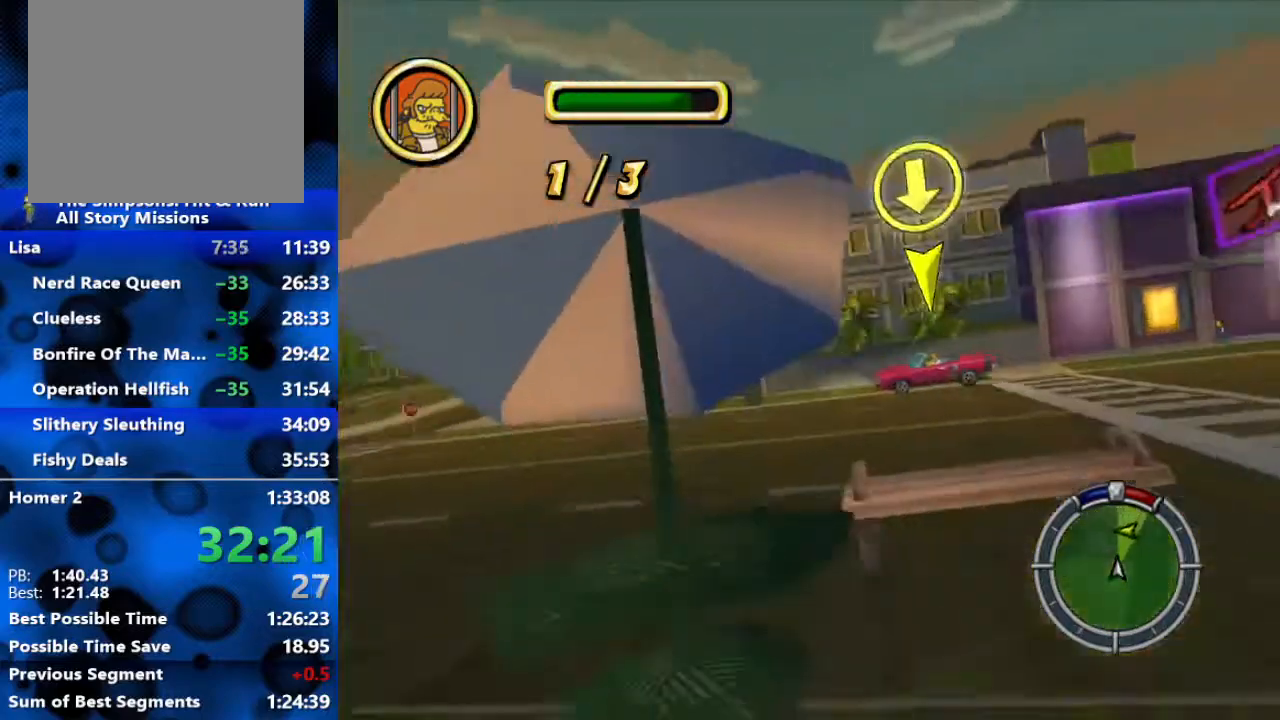
{"buttons": ["R2"], "left_stick": "left", "right_stick": "center", "events": [[33, "L2", "down"], [433, "R2", "down"], [467, "L2", "up"]]}
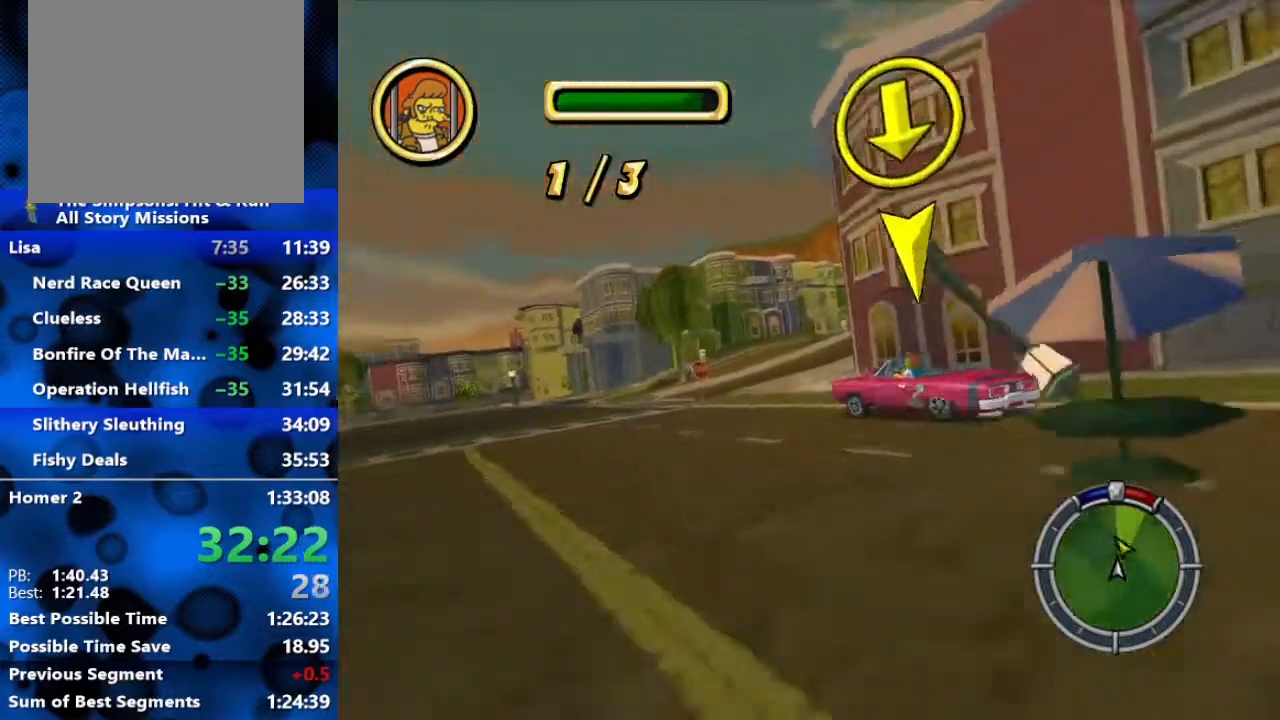
{"buttons": ["R2"], "left_stick": "center", "right_stick": "center", "events": [[233, "left_stick", "center"]]}